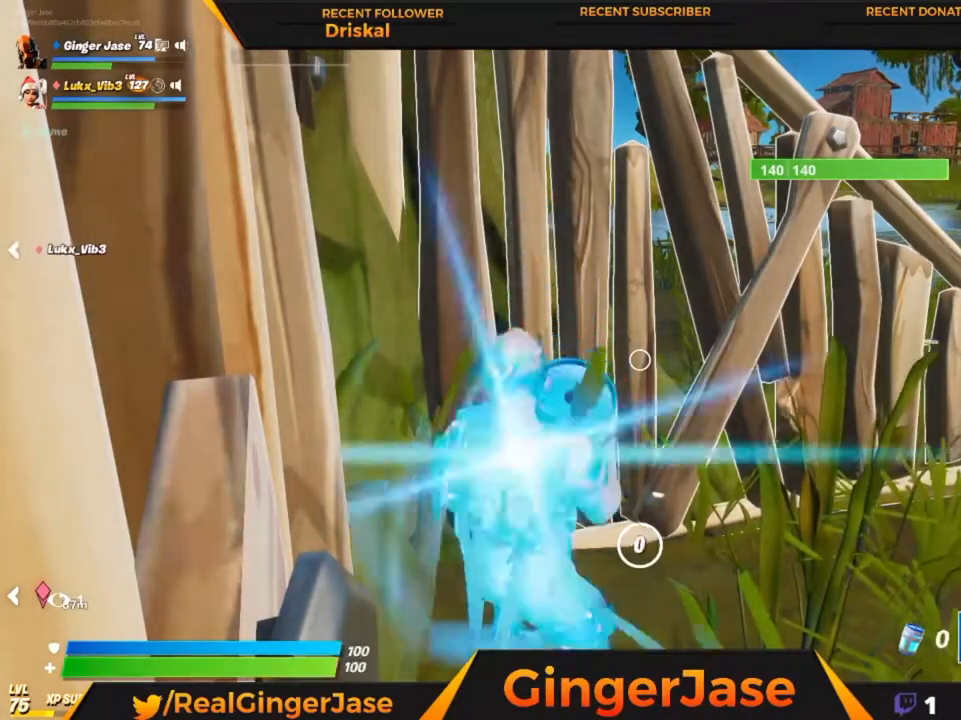
Gameplay with keyboard and mouse; each line is a JSON object with the keys and mouse buttons held at the frame after it. "events" lists presses ("down") and releases ("up") of "1", "2", "3", "4", "5", "a", "alt", "c", "caps_lock", "ctrl", "d", "e", "f", "g", "q", "r", "s", "shift", "space", "t", "tab", "v", "w", "x", "z", "mouse_left", "mouse_wheel" and "mouse_right" between this image and that frame as [ms after this image, input, new state], when the widget could be followed in between. "mouse_left", "mouse_wheel", "mouse_right" = the "left", "wheel", "right" buttons of the "mouse" list. No other keys are recorded. "wheel" means that the mouse wheel is clicked or scrolled. "mouse_move" is the direction in which the mouse moves at that frame (one of eight, or "still"), when it could be read.
{"keys": [], "mouse": [], "mouse_move": "right", "events": []}
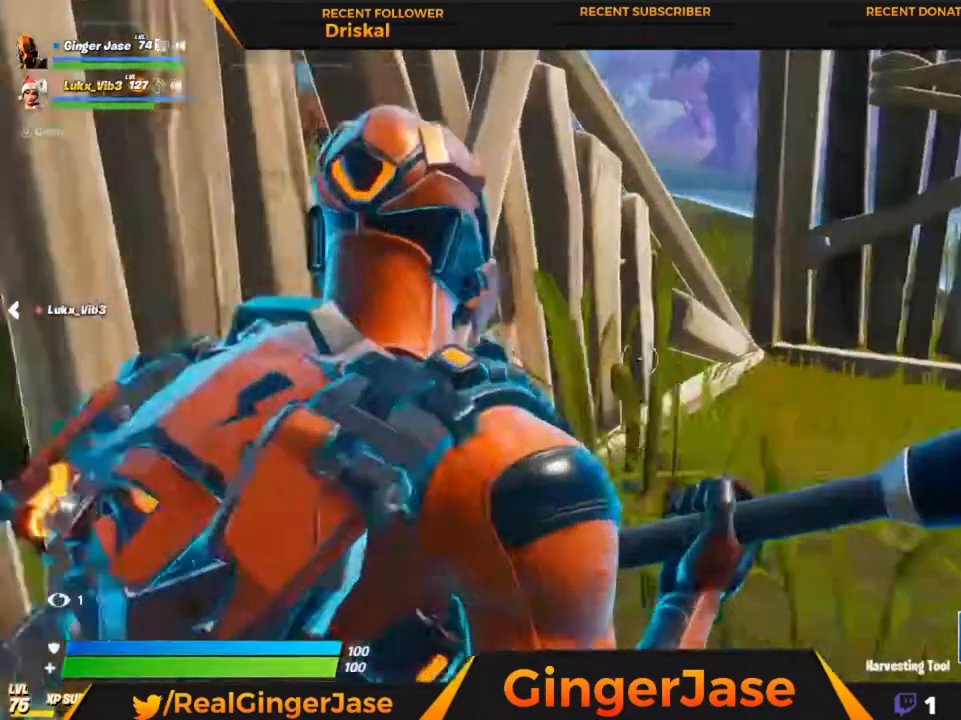
{"keys": [], "mouse": ["right"], "mouse_move": "still", "events": [[17, "mouse_right", "down"]]}
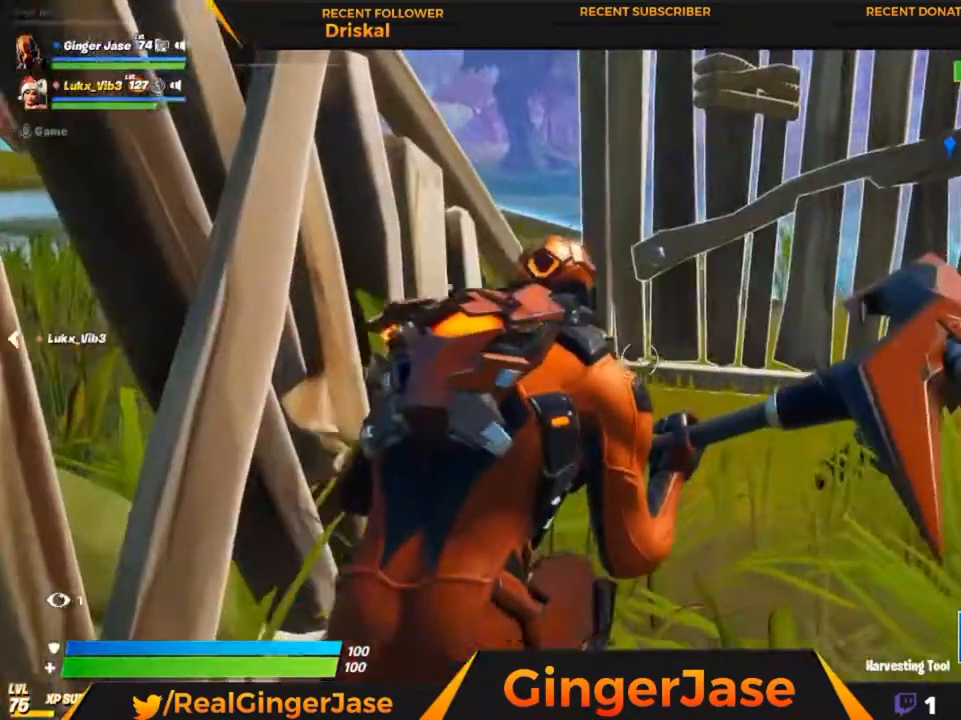
{"keys": [], "mouse": ["right"], "events": [[350, "5", "down"], [483, "5", "up"]]}
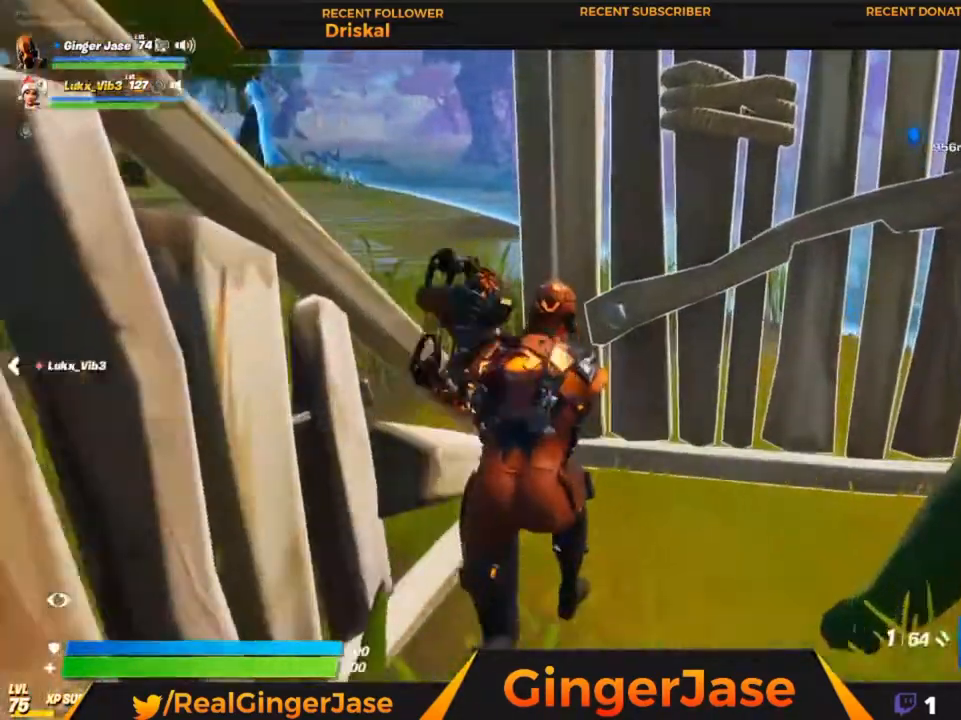
{"keys": [], "mouse": ["right"], "mouse_move": "left", "events": []}
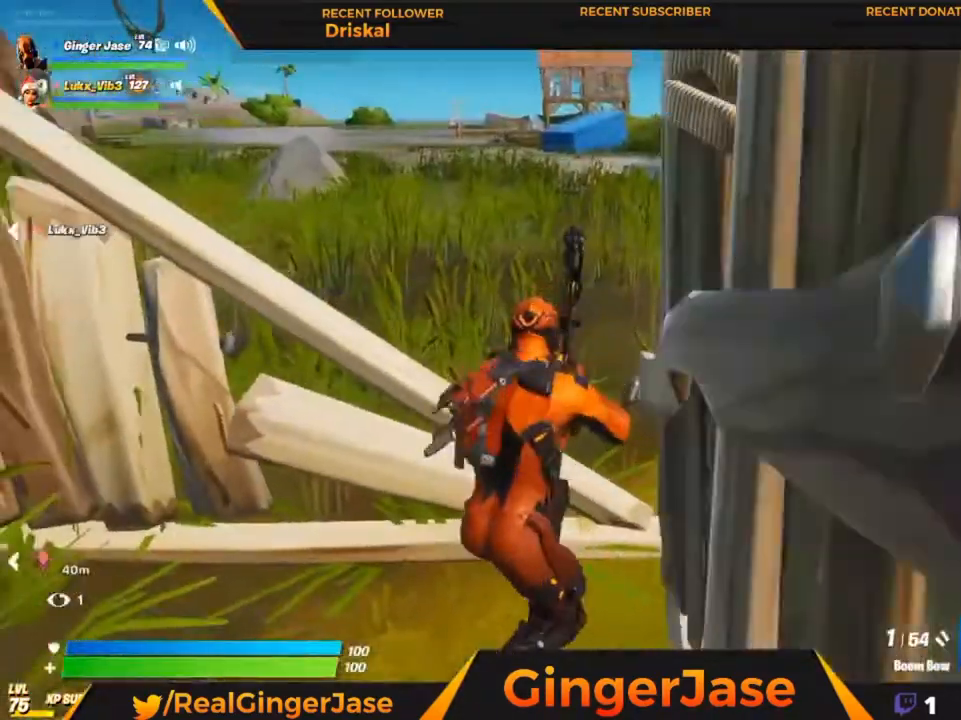
{"keys": [], "mouse": ["right"], "mouse_move": "up", "events": [[17, "c", "down"], [117, "c", "up"], [183, "a", "down"], [283, "a", "up"]]}
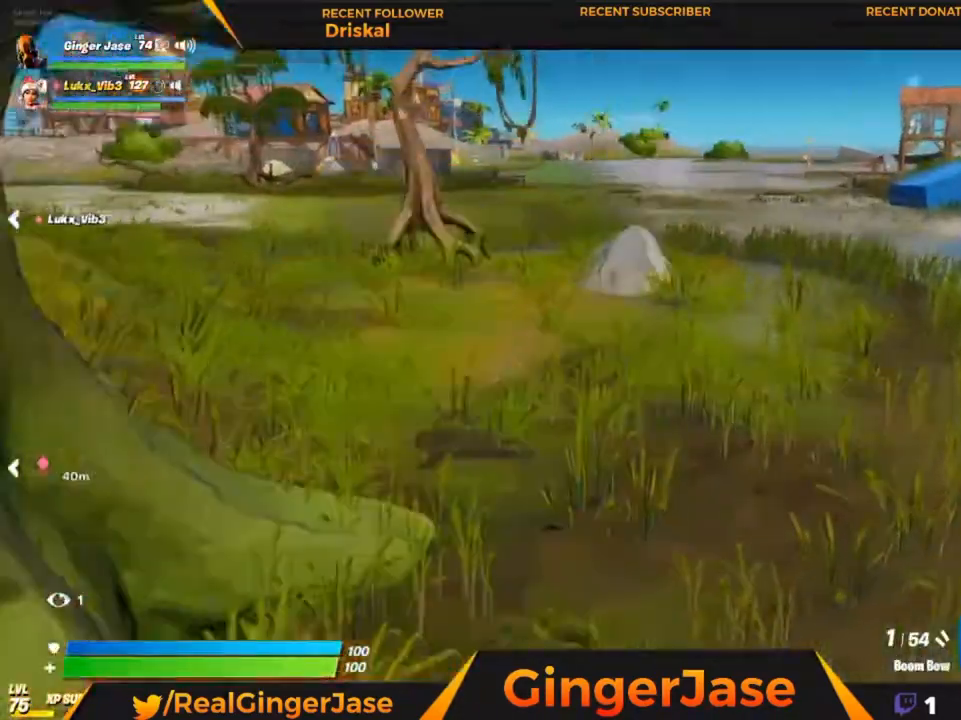
{"keys": ["z"], "mouse": ["right"], "mouse_move": "up", "events": [[317, "z", "down"]]}
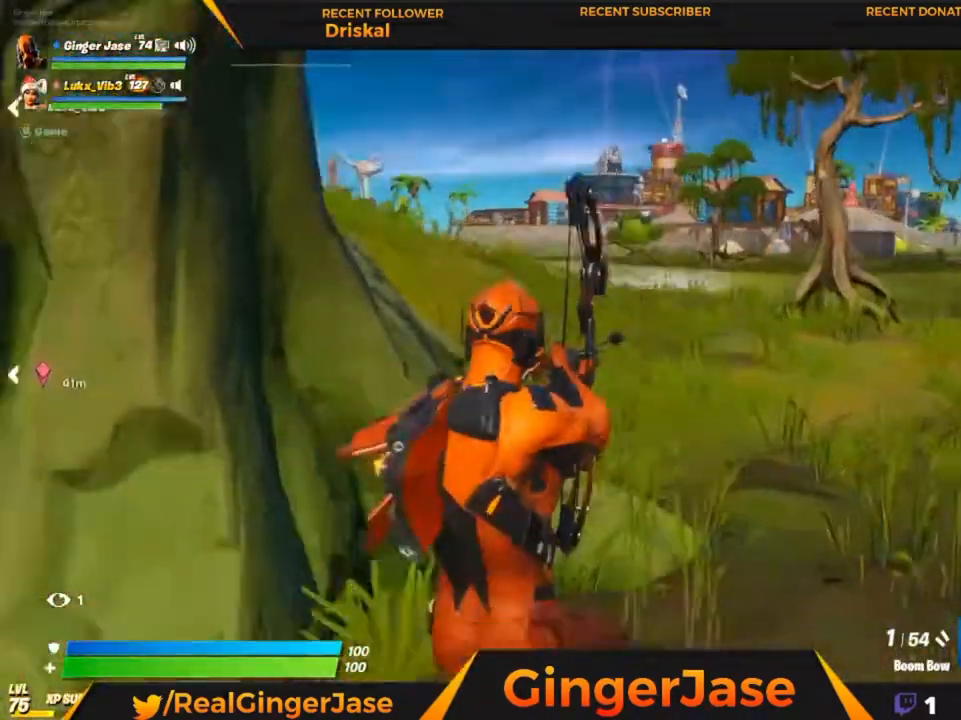
{"keys": [], "mouse": ["right"], "mouse_move": "still", "events": [[83, "z", "up"]]}
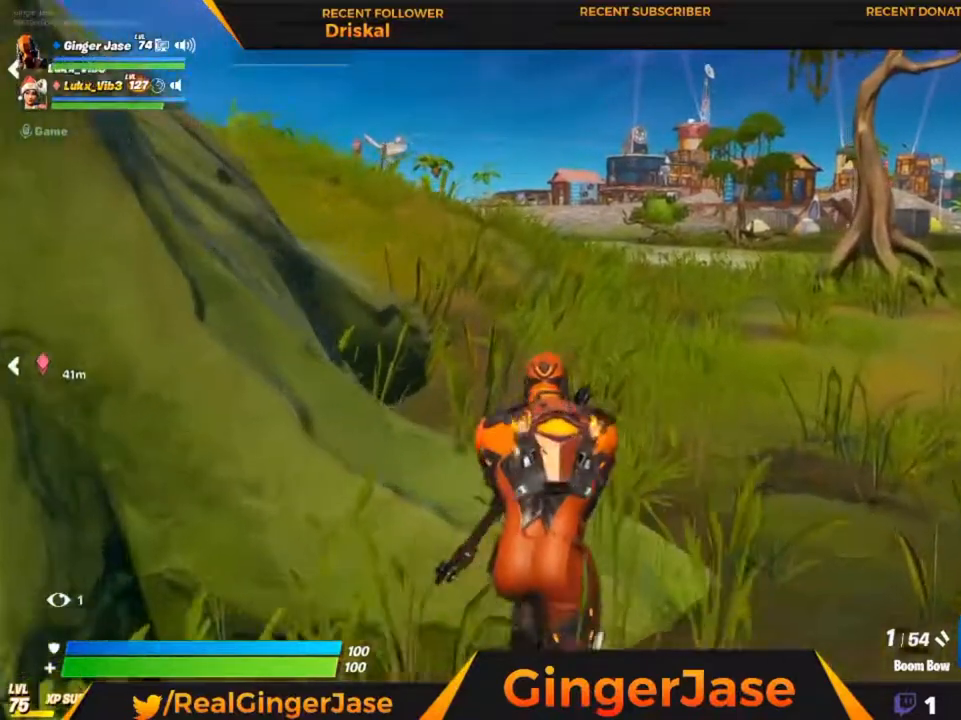
{"keys": [], "mouse": ["right"], "mouse_move": "still", "events": []}
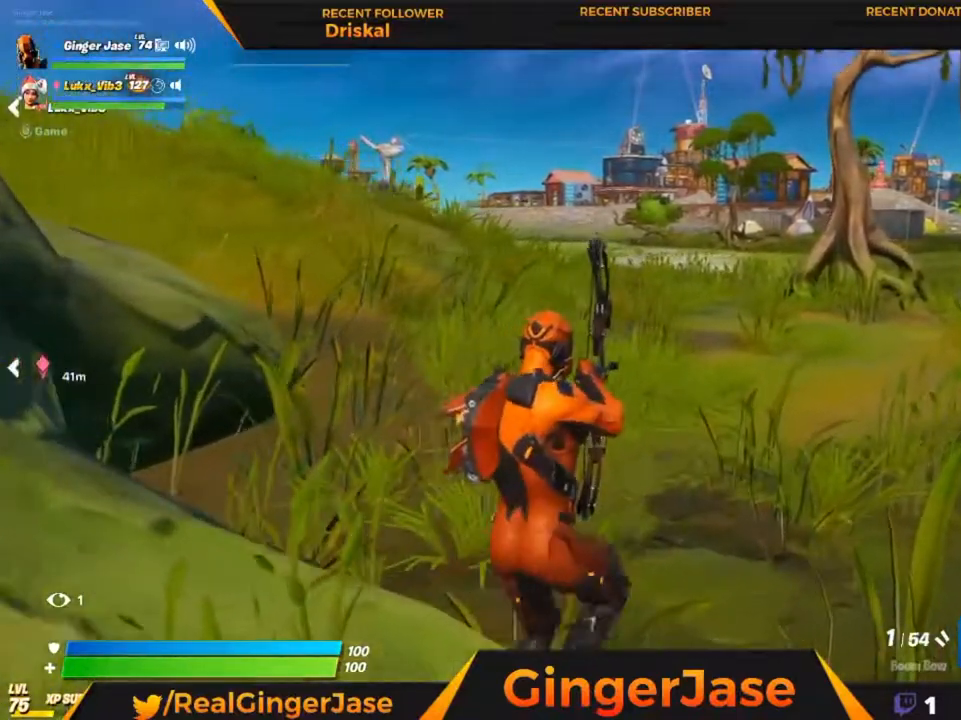
{"keys": [], "mouse": ["right"], "mouse_move": "up", "events": [[217, "z", "down"], [417, "z", "up"]]}
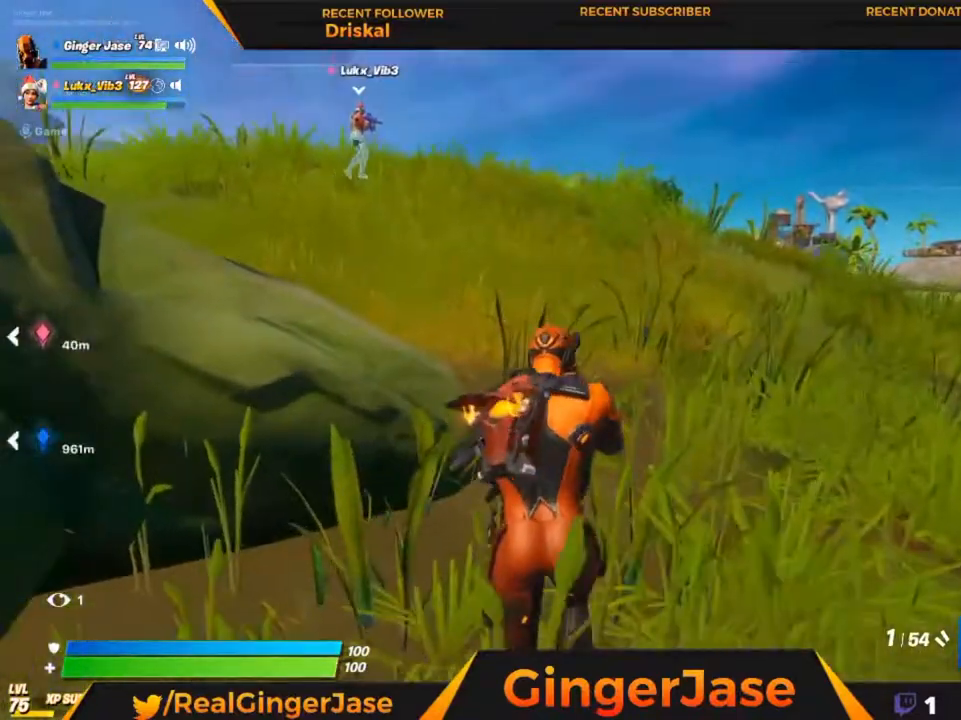
{"keys": ["z"], "mouse": ["right"], "mouse_move": "still", "events": [[183, "z", "down"]]}
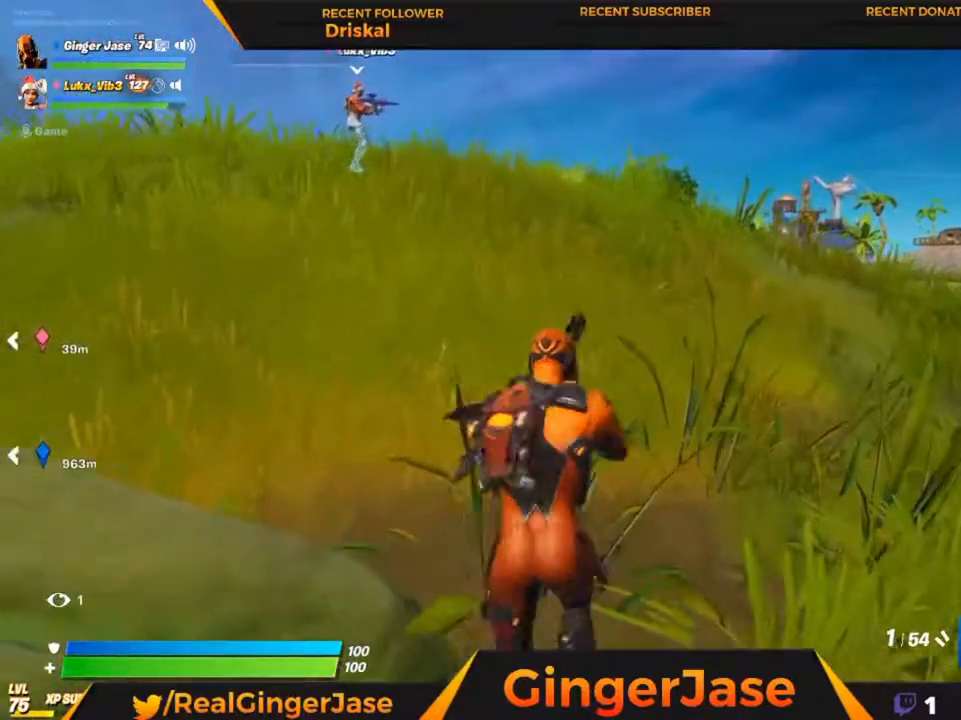
{"keys": ["z"], "mouse": ["right"], "mouse_move": "right", "events": []}
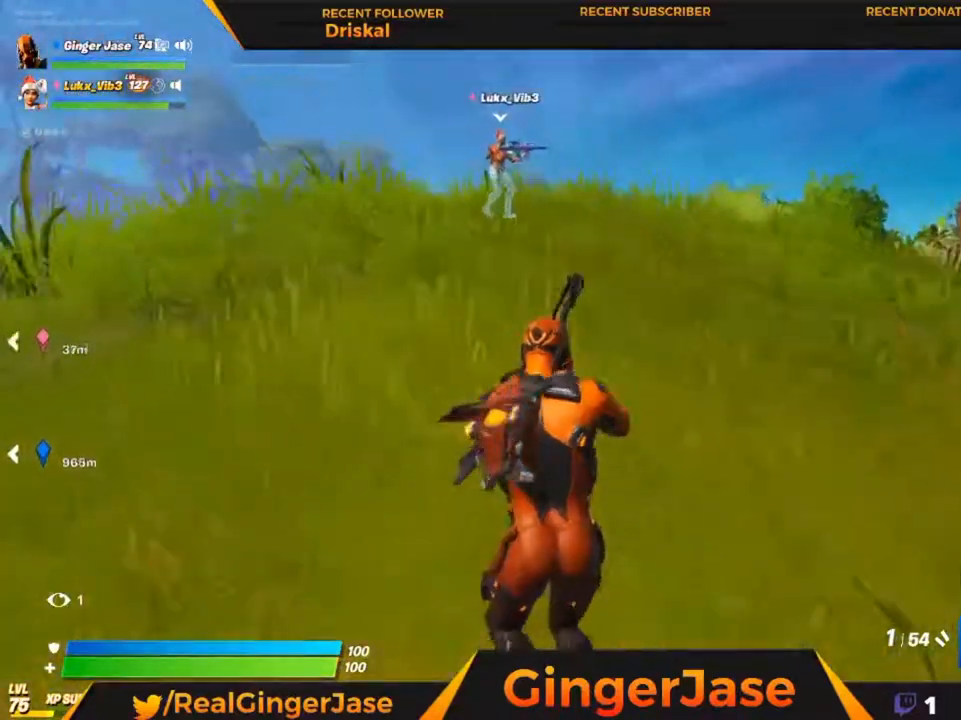
{"keys": ["z"], "mouse": [], "mouse_move": "still", "events": [[83, "mouse_right", "up"]]}
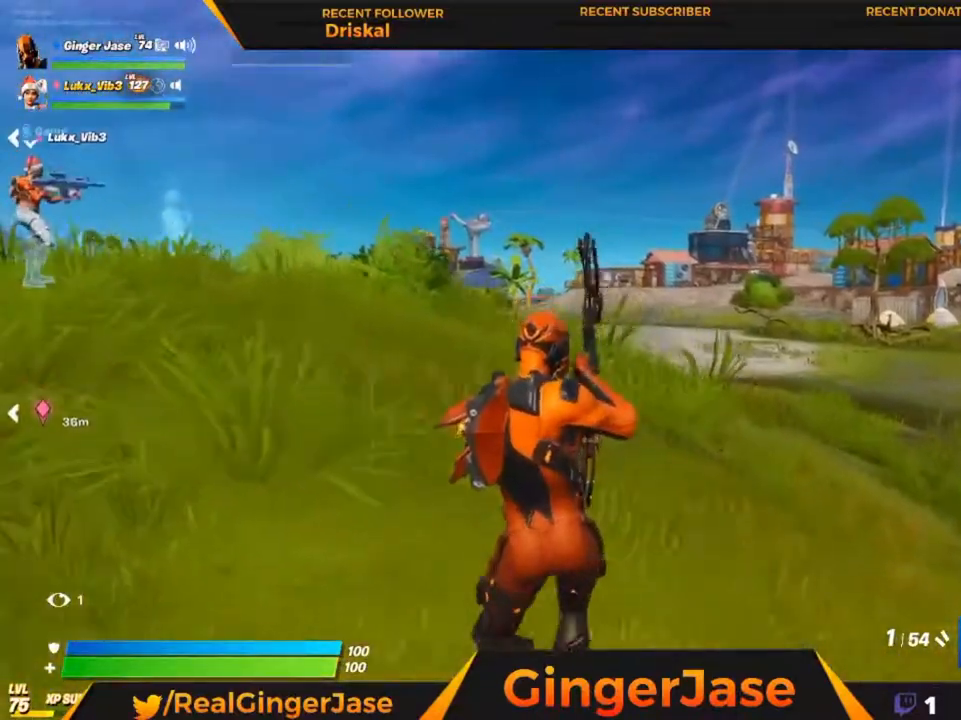
{"keys": ["z"], "mouse": [], "mouse_move": "right", "events": []}
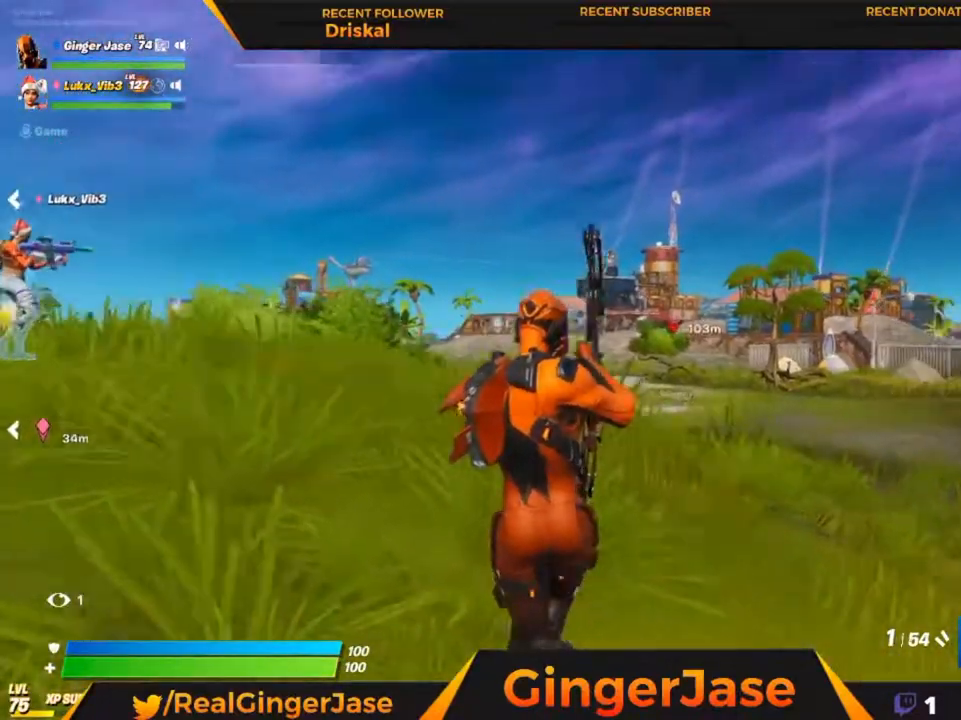
{"keys": ["x"], "mouse": ["left"], "mouse_move": "up", "events": [[117, "mouse_wheel", "down"], [150, "x", "down"], [150, "z", "up"], [250, "mouse_wheel", "up"], [483, "mouse_left", "down"]]}
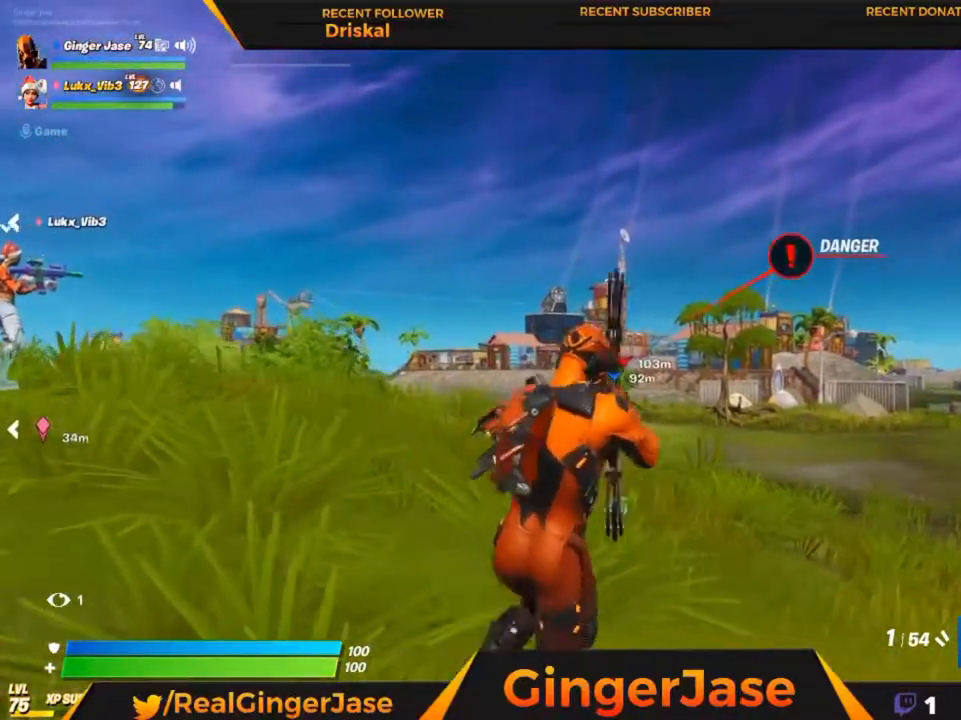
{"keys": ["x"], "mouse": ["left"], "mouse_move": "still", "events": []}
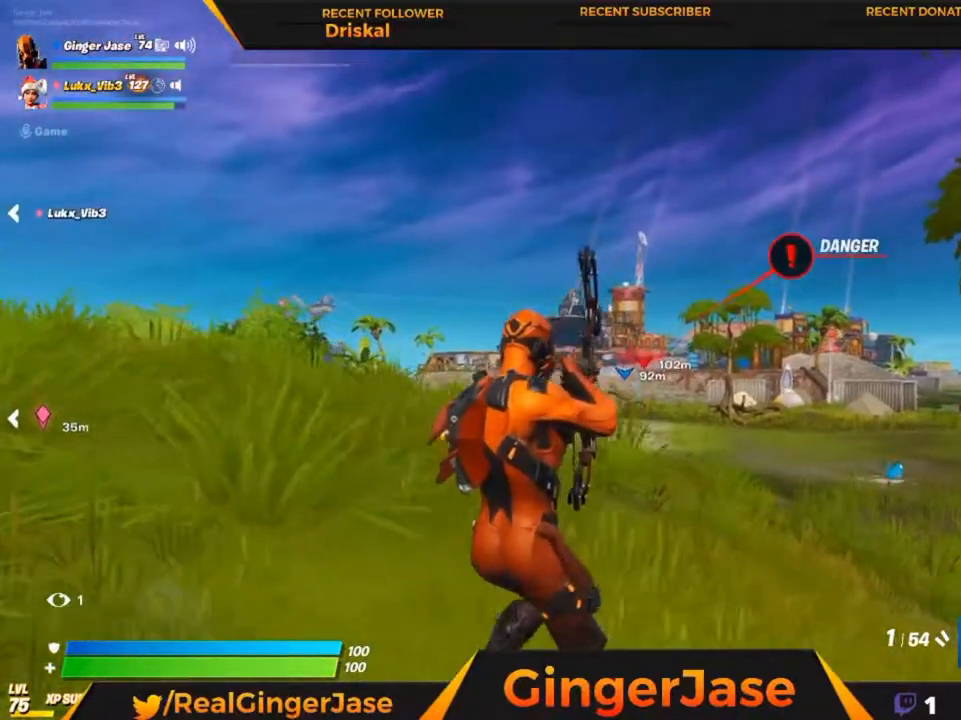
{"keys": ["z"], "mouse": ["left", "right"], "mouse_move": "right", "events": [[50, "z", "down"], [83, "mouse_right", "down"], [83, "x", "up"]]}
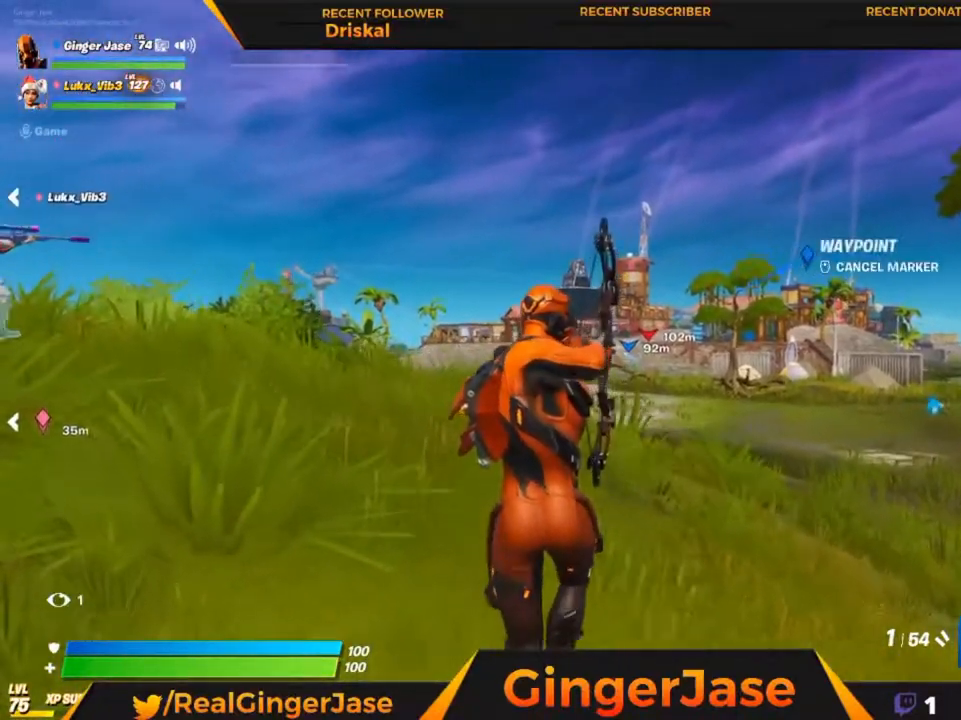
{"keys": ["z"], "mouse": ["left"], "mouse_move": "still", "events": [[117, "mouse_right", "up"]]}
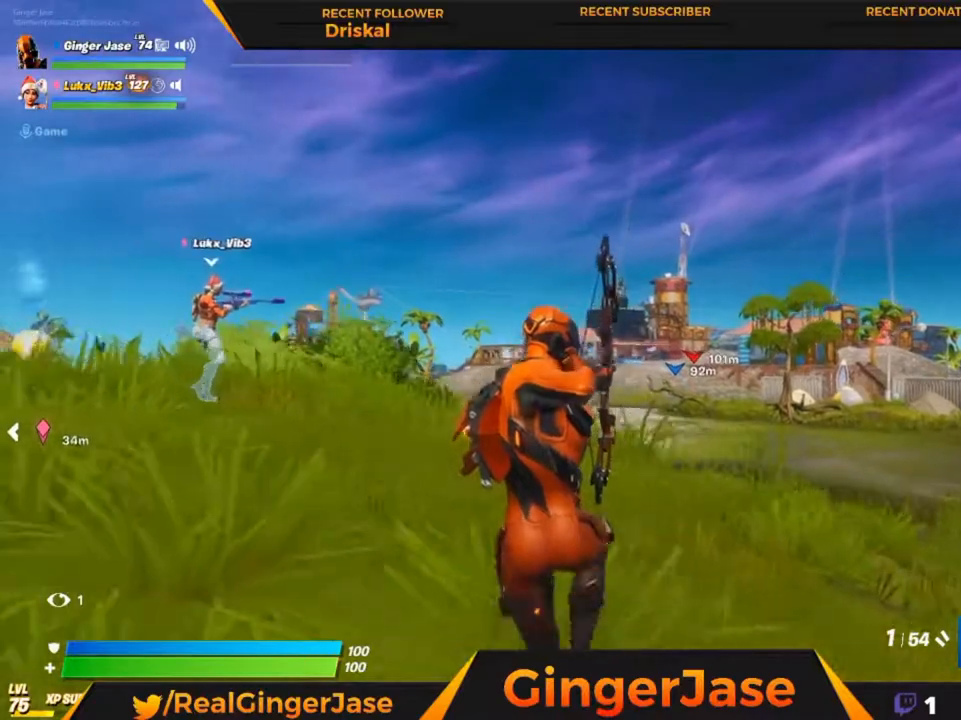
{"keys": ["z"], "mouse": ["left"], "mouse_move": "still", "events": [[183, "a", "down"], [317, "a", "up"]]}
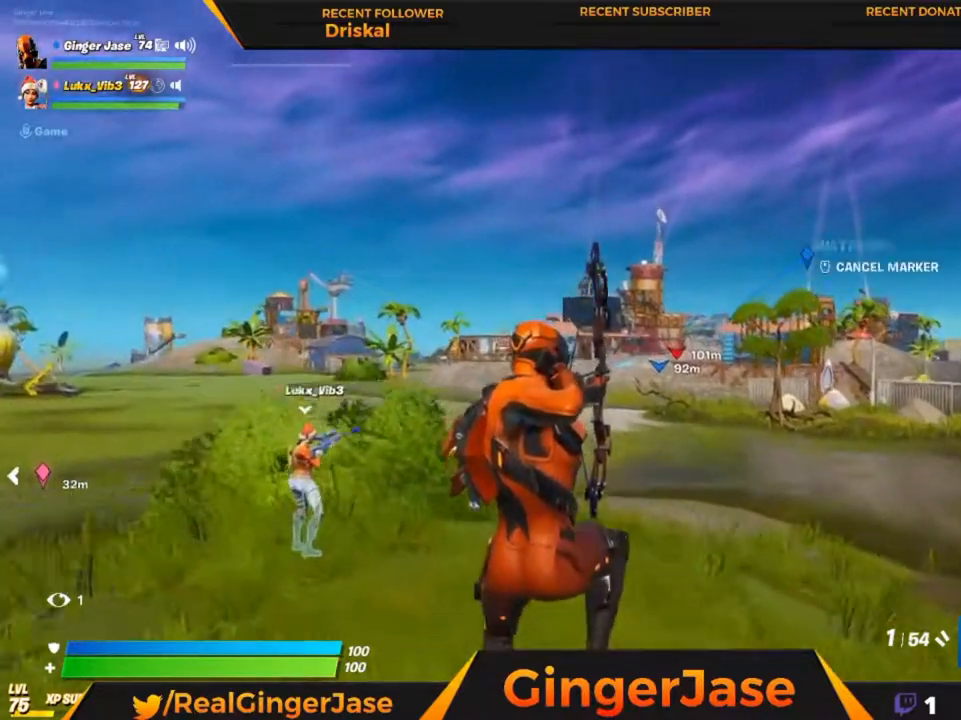
{"keys": ["z"], "mouse": [], "mouse_move": "still", "events": [[183, "mouse_left", "up"]]}
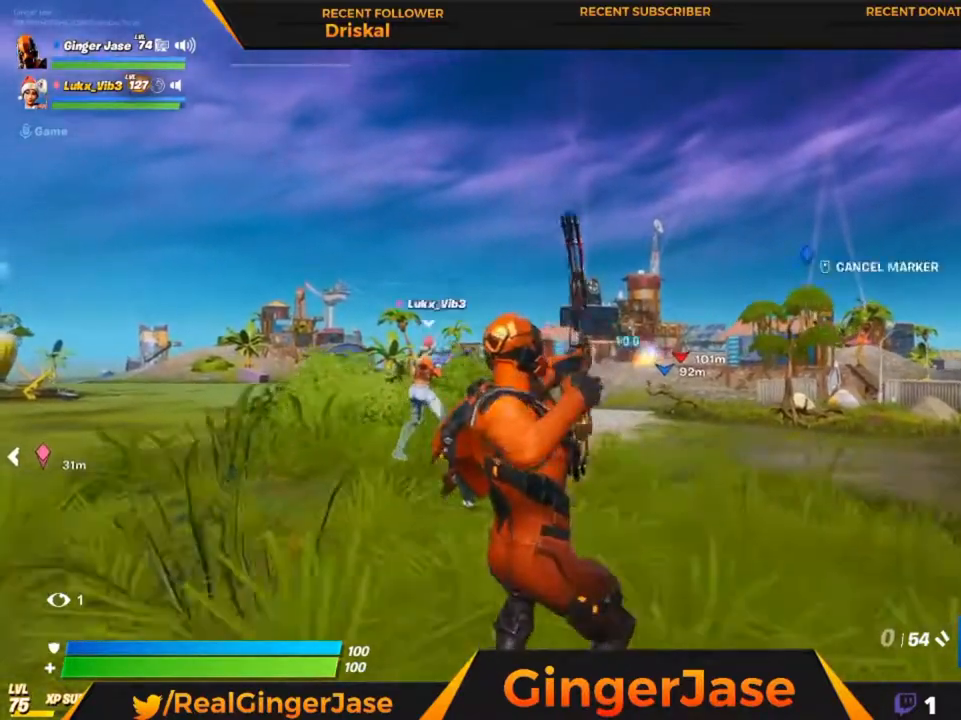
{"keys": ["z"], "mouse": [], "mouse_move": "still", "events": []}
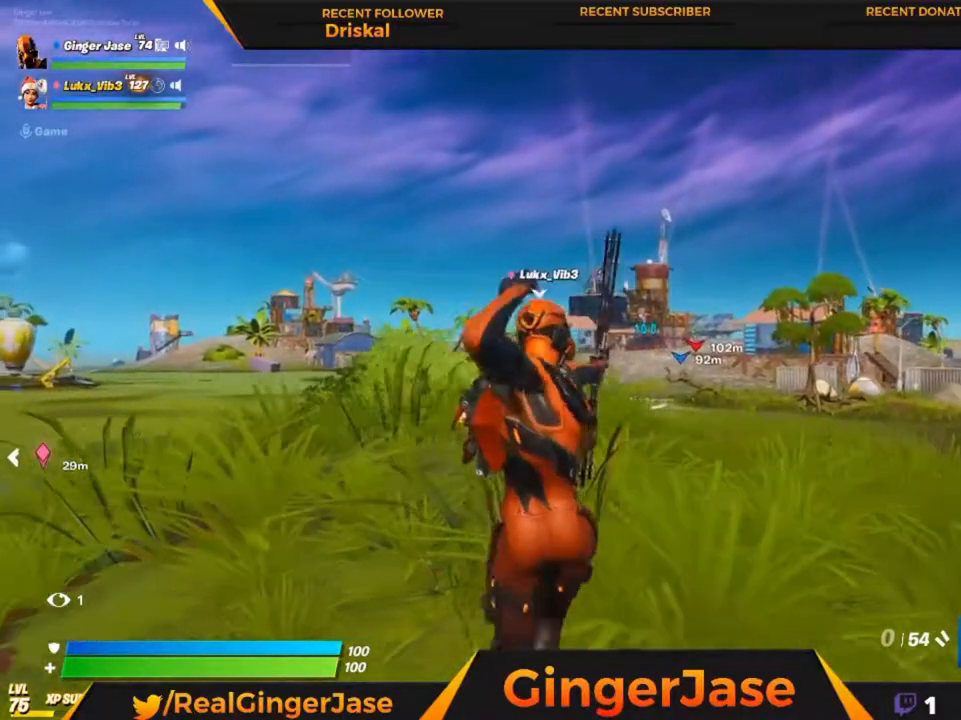
{"keys": ["z"], "mouse": ["left", "right"], "mouse_move": "still", "events": [[17, "mouse_left", "down"], [317, "mouse_right", "down"]]}
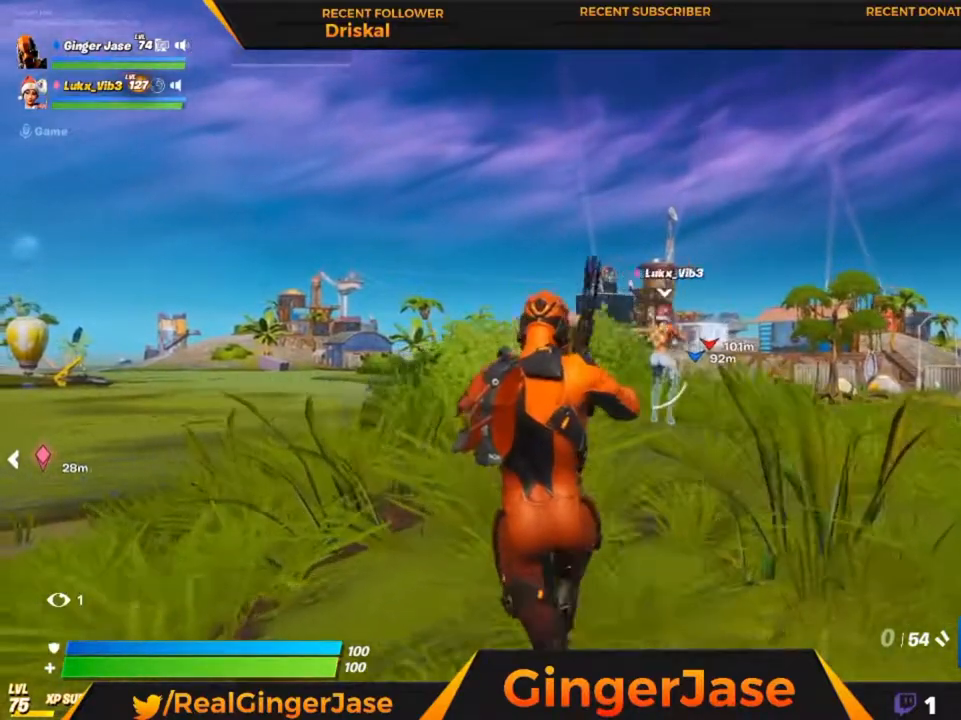
{"keys": ["z"], "mouse": ["left", "right"], "mouse_move": "still", "events": []}
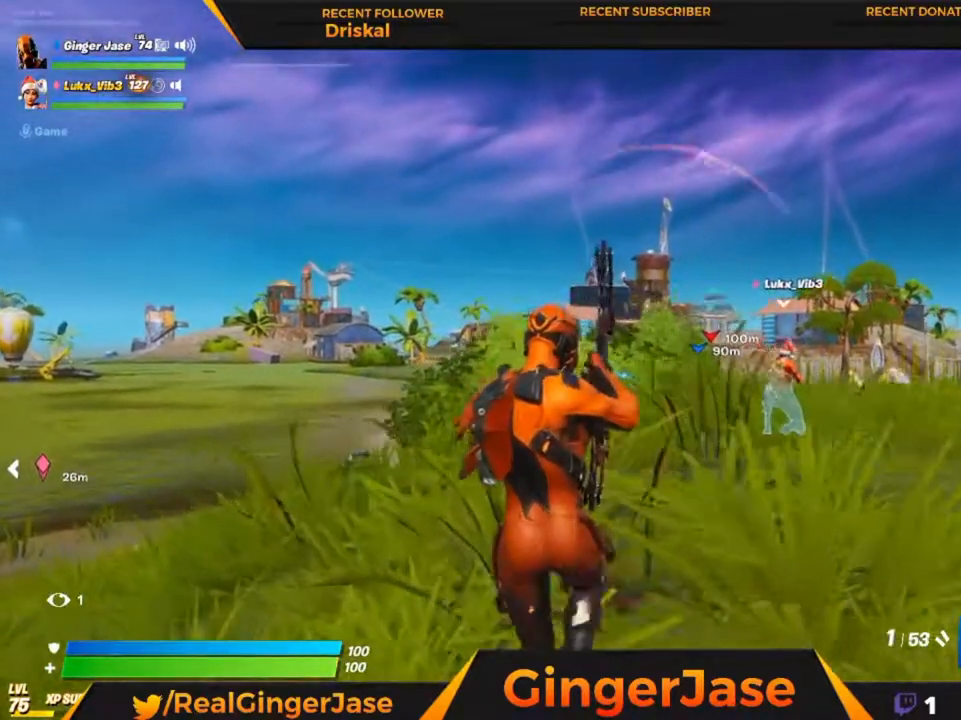
{"keys": ["a", "z"], "mouse": ["left", "right"], "mouse_move": "right", "events": [[383, "a", "down"]]}
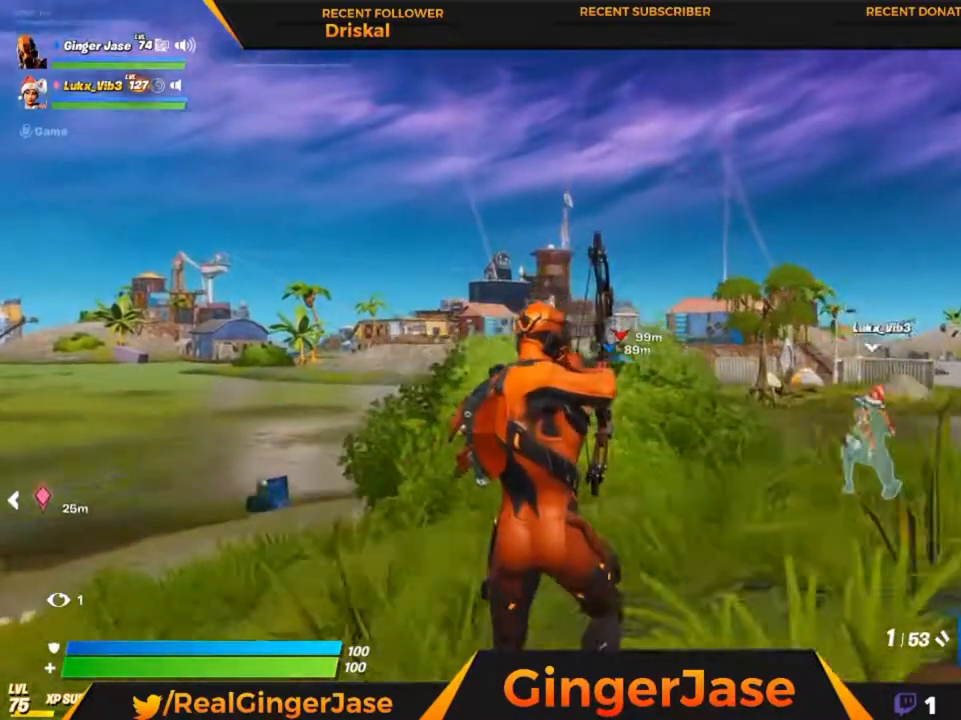
{"keys": ["z"], "mouse": ["left", "right"], "mouse_move": "still", "events": [[17, "a", "up"]]}
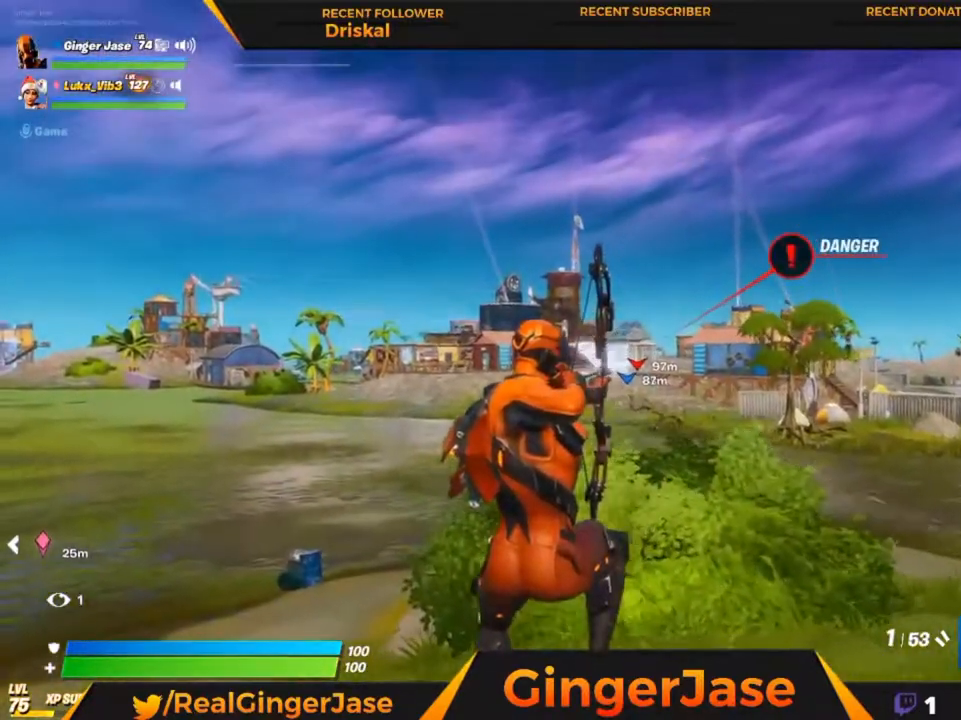
{"keys": ["z"], "mouse": ["right"], "mouse_move": "still", "events": [[150, "mouse_left", "up"]]}
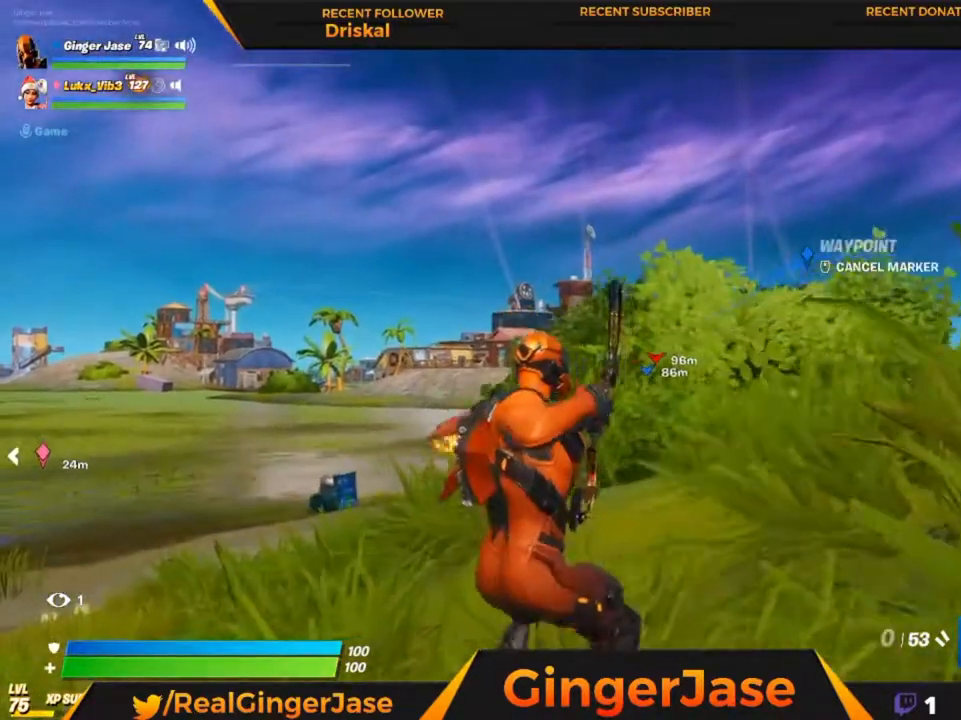
{"keys": ["z"], "mouse": ["left", "right"], "mouse_move": "still", "events": [[283, "mouse_left", "down"]]}
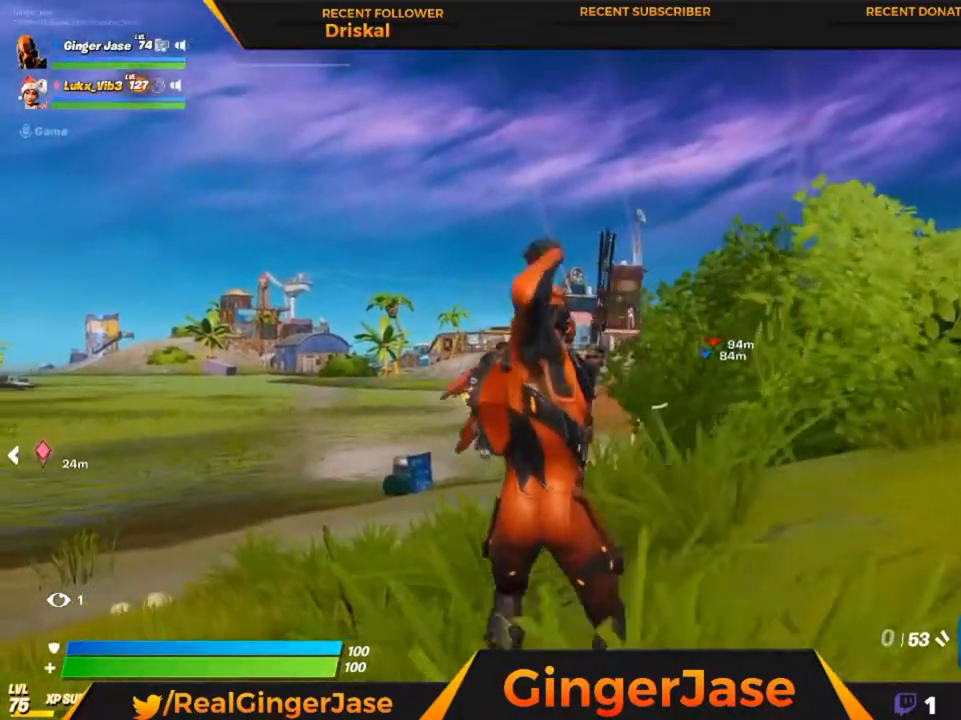
{"keys": ["z"], "mouse": ["left", "right"], "mouse_move": "up-right", "events": []}
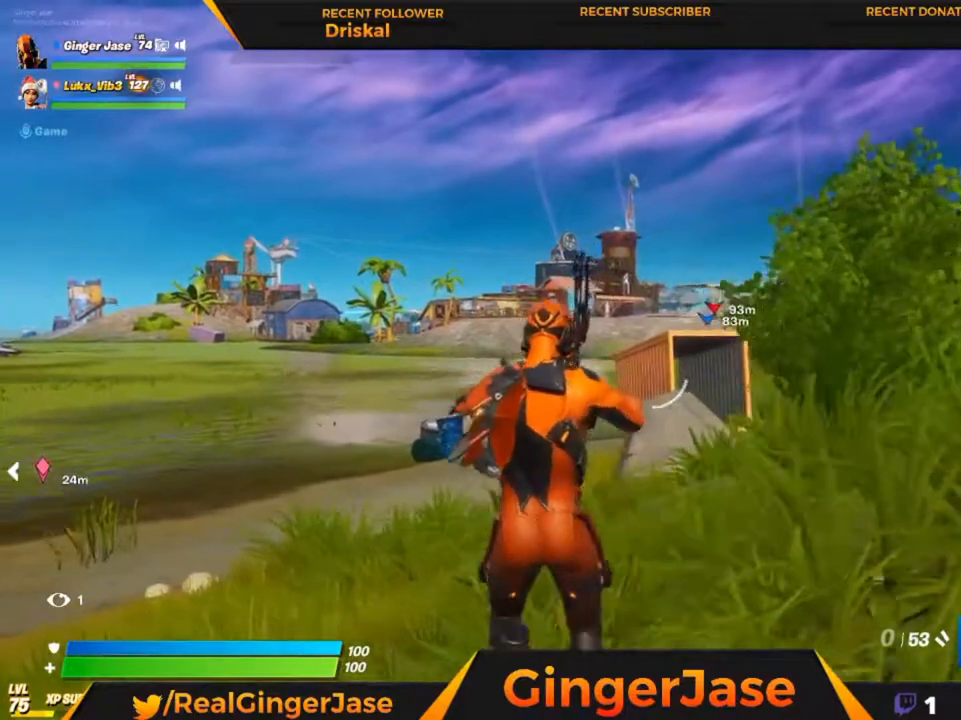
{"keys": ["a", "z"], "mouse": ["left", "right"], "mouse_move": "still", "events": [[383, "a", "down"]]}
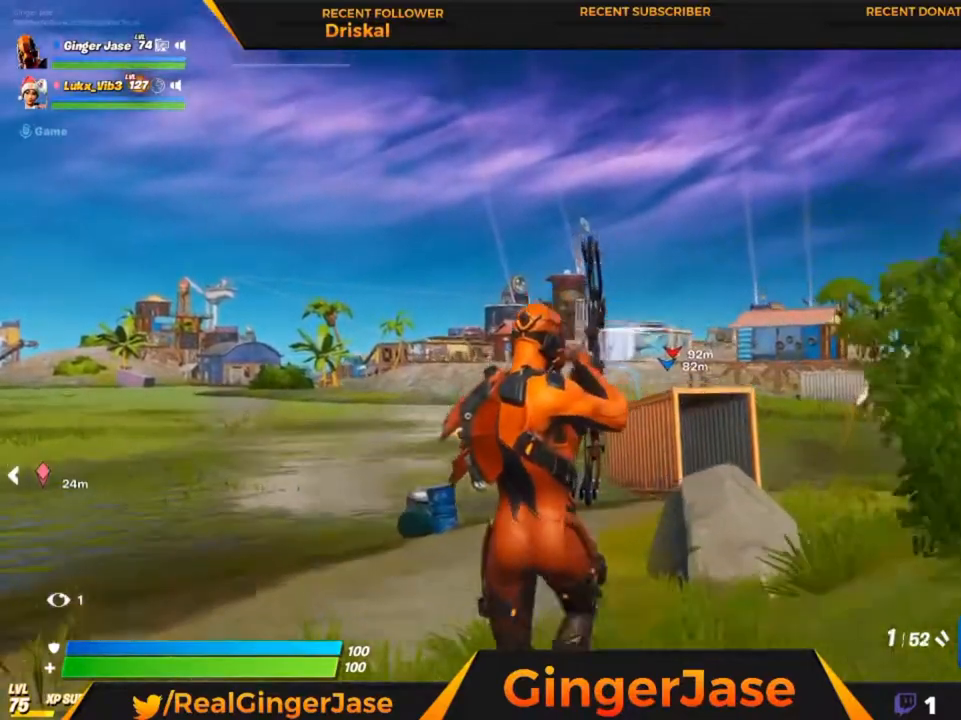
{"keys": ["z"], "mouse": ["left", "right"], "mouse_move": "up-left", "events": [[17, "a", "up"]]}
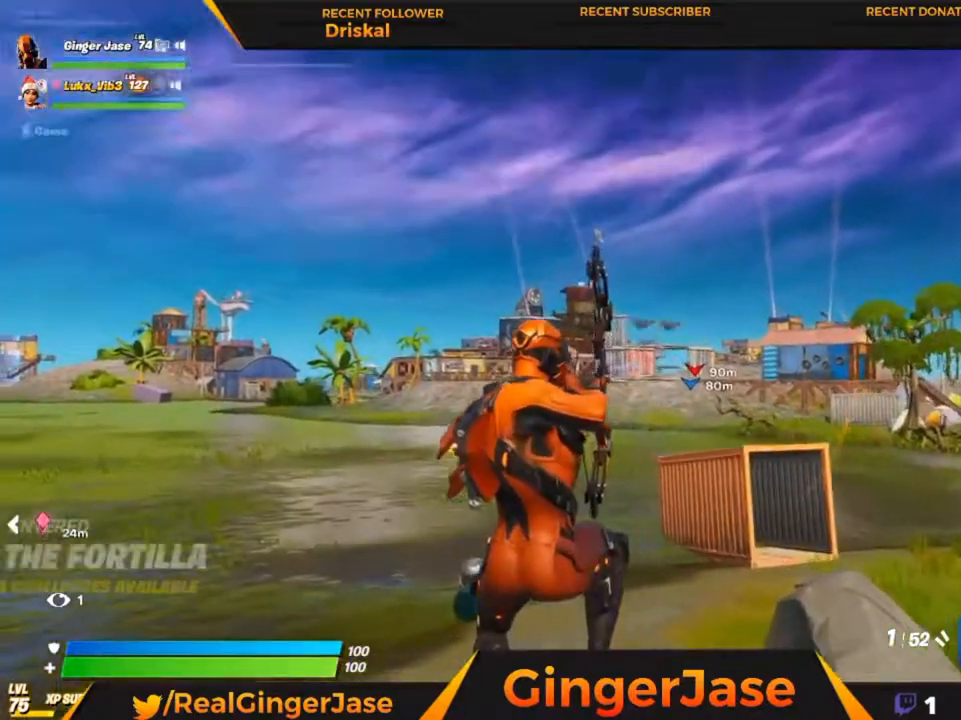
{"keys": ["z"], "mouse": ["right"], "mouse_move": "still", "events": [[83, "mouse_left", "up"]]}